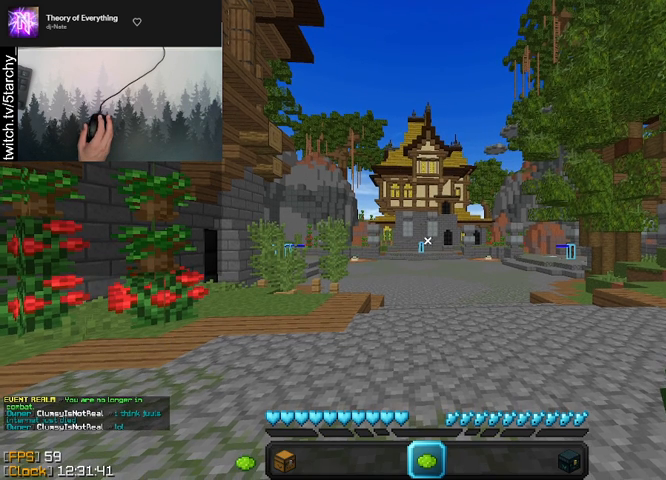
Gameplay with keyboard and mouse; each line is a JSON object with the keys and mouse buttons held at the frame after it. "events" lists presses ("down") and releases ("up") of "a", "d", "s", "shift", "space", "w", "mouse_left" and "mouse_right" between this image and that frame as [ms after this image, input, new state], when the widget could be followed in between. "mouse_left", "mouse_right" = the "left", "right" buttons of the "mouse" list. No other keys are recorded. Fast repeated clicks can show as one long hold. Mouse movement is not recorded.
{"keys": ["space", "w"], "mouse": [], "events": [[200, "w", "down"], [467, "space", "down"]]}
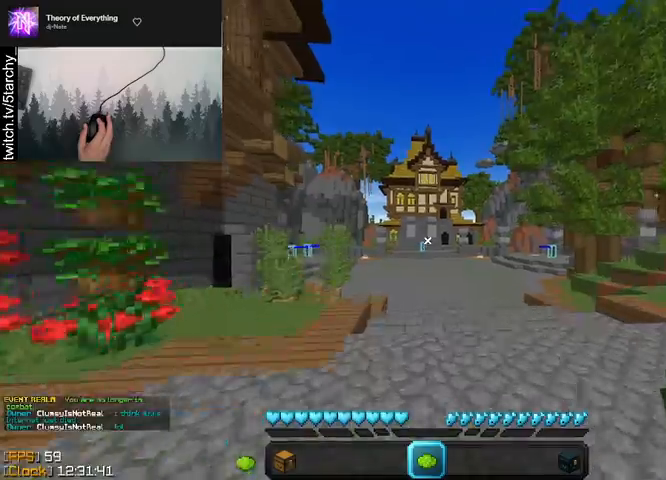
{"keys": ["space", "w"], "mouse": [], "events": [[200, "space", "up"], [267, "space", "down"]]}
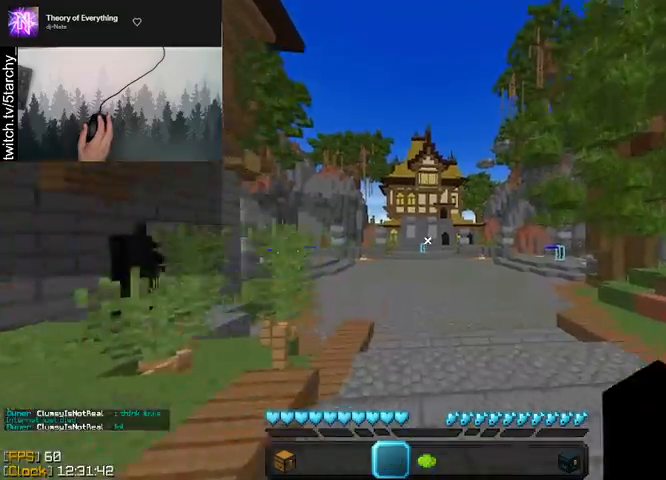
{"keys": ["space", "w"], "mouse": [], "events": [[167, "mouse_left", "down"], [300, "mouse_left", "up"], [367, "mouse_left", "down"], [467, "mouse_left", "up"]]}
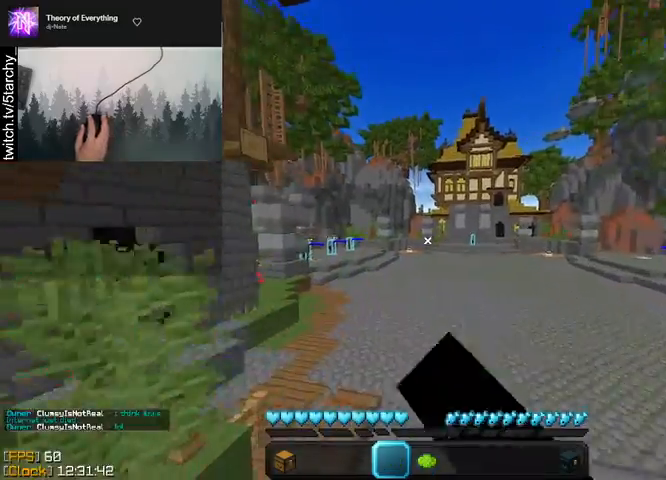
{"keys": ["space", "w"], "mouse": [], "events": [[67, "mouse_left", "down"], [167, "mouse_left", "up"]]}
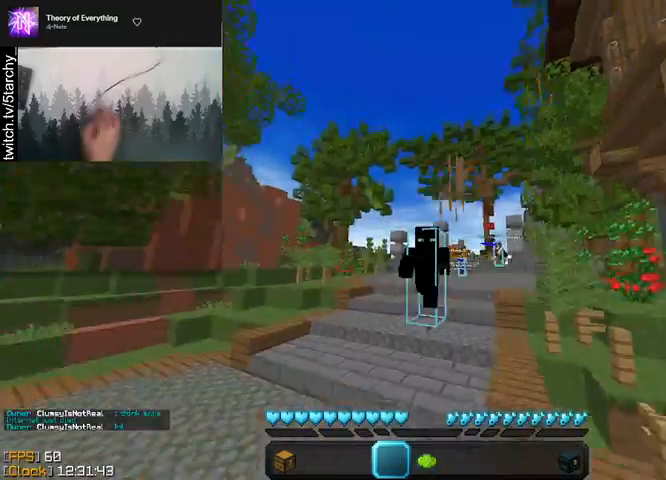
{"keys": ["space", "w"], "mouse": [], "events": []}
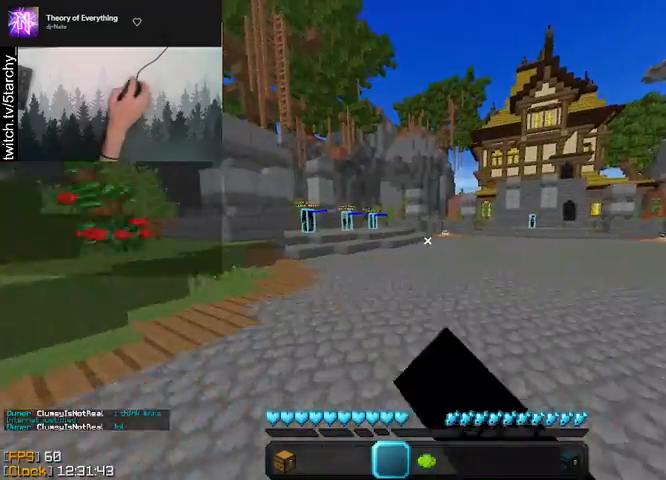
{"keys": ["a", "space", "w"], "mouse": [], "events": [[200, "mouse_left", "down"], [300, "a", "down"], [333, "mouse_left", "up"]]}
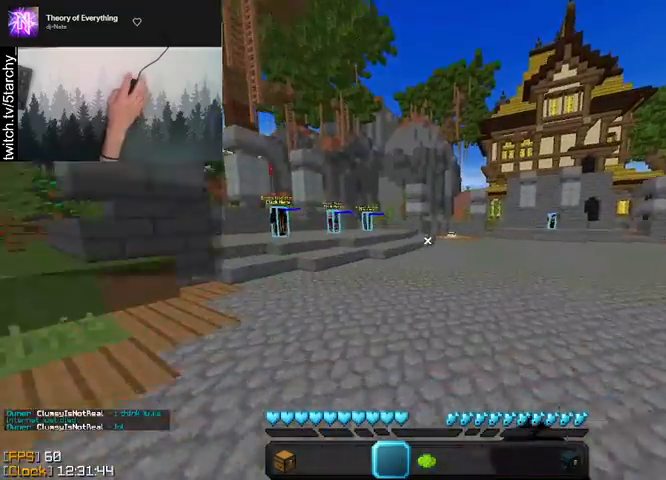
{"keys": ["a", "space", "w"], "mouse": [], "events": []}
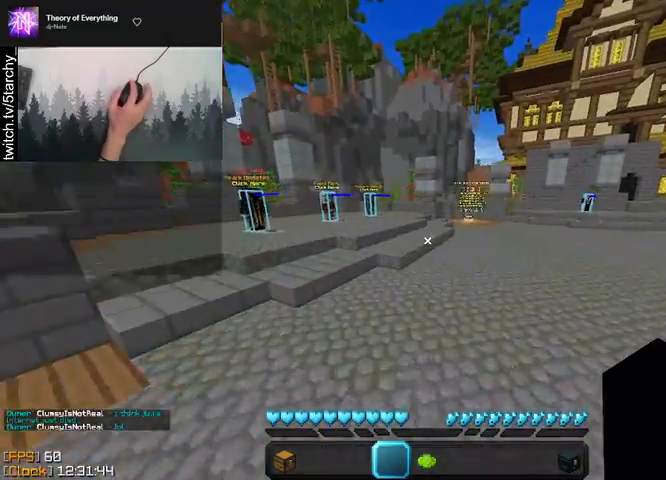
{"keys": ["a", "space", "w"], "mouse": [], "events": []}
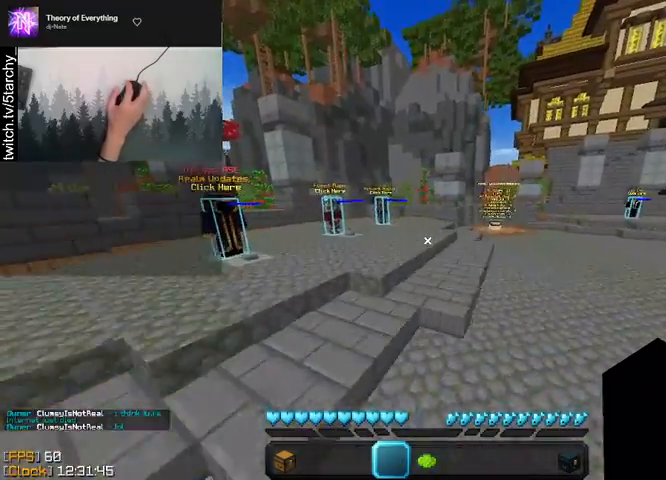
{"keys": ["space", "w"], "mouse": [], "events": [[100, "a", "up"]]}
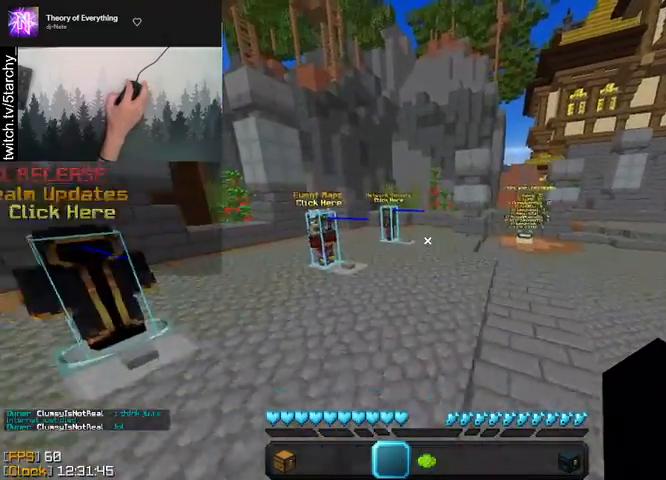
{"keys": ["space", "w"], "mouse": [], "events": []}
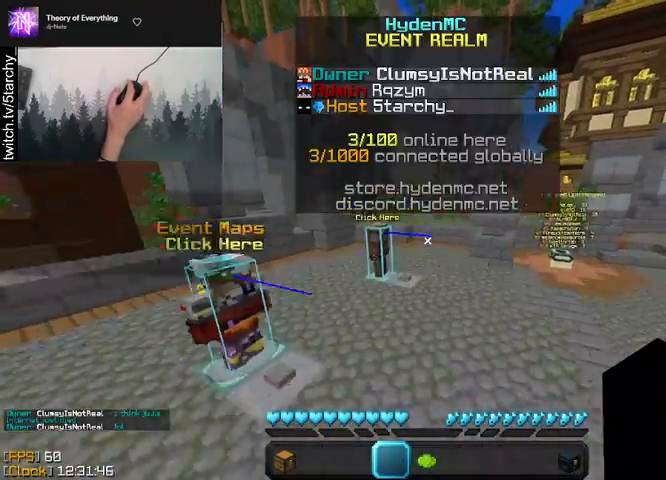
{"keys": ["space", "w"], "mouse": [], "events": []}
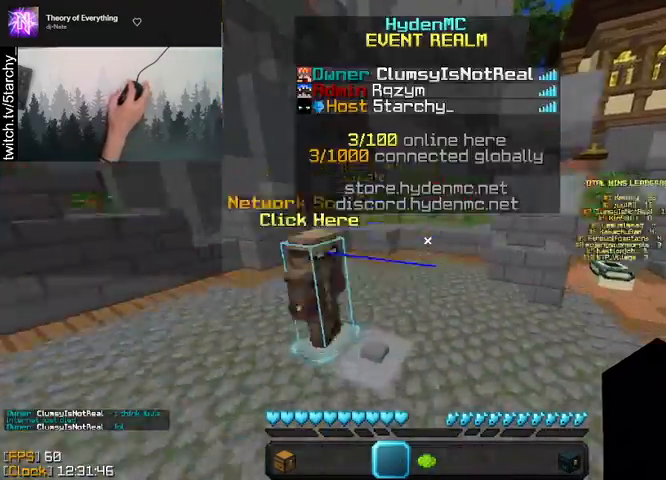
{"keys": ["w"], "mouse": [], "events": [[333, "space", "up"]]}
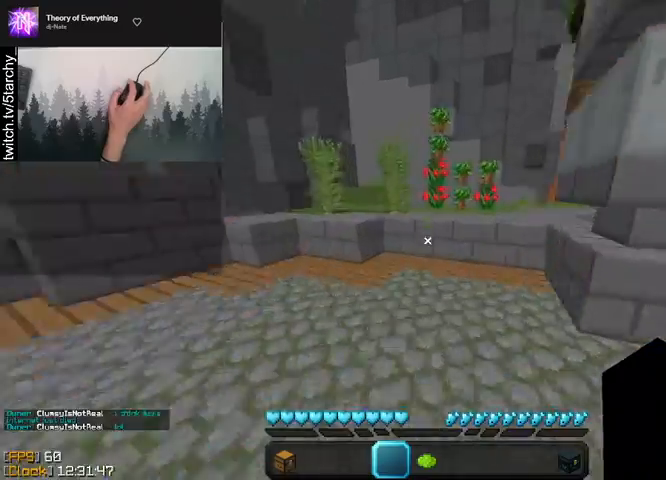
{"keys": ["space", "w"], "mouse": [], "events": [[200, "a", "down"], [400, "a", "up"], [433, "space", "down"]]}
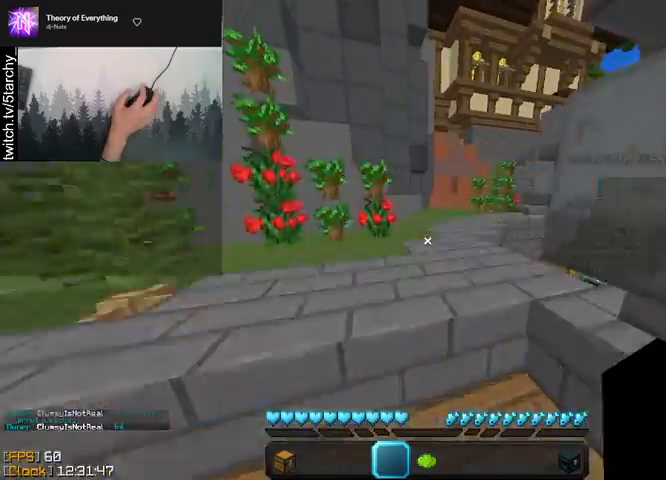
{"keys": ["space", "w"], "mouse": [], "events": [[200, "space", "up"], [367, "space", "down"]]}
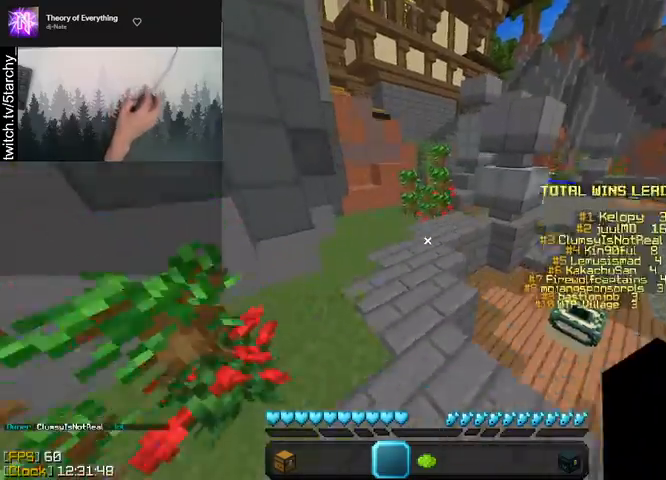
{"keys": ["a", "space", "w"], "mouse": [], "events": [[33, "mouse_left", "down"], [67, "mouse_left", "up"], [100, "space", "up"], [200, "mouse_left", "down"], [300, "space", "down"], [333, "mouse_left", "up"], [500, "a", "down"]]}
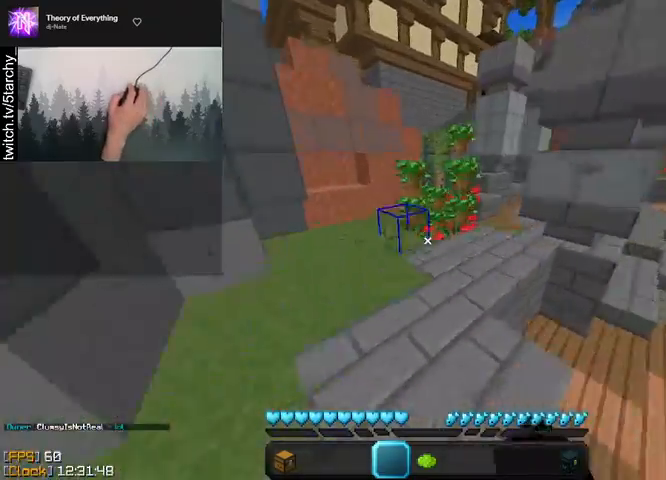
{"keys": ["a", "w"], "mouse": [], "events": [[133, "space", "up"], [233, "mouse_left", "down"], [333, "mouse_left", "up"]]}
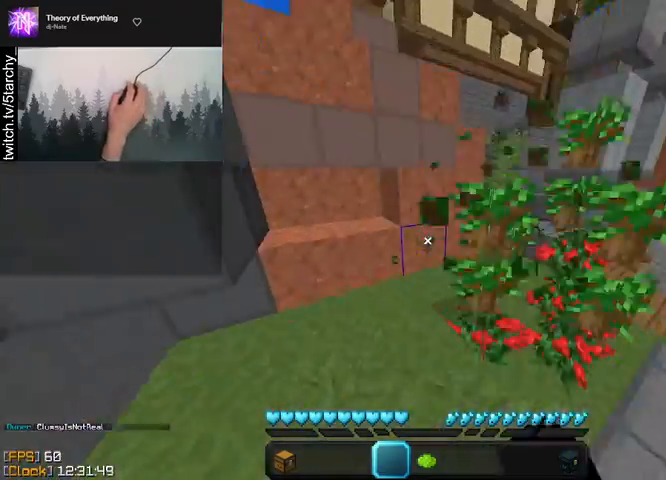
{"keys": [], "mouse": [], "events": [[200, "space", "down"], [267, "a", "up"], [367, "w", "up"], [400, "space", "up"]]}
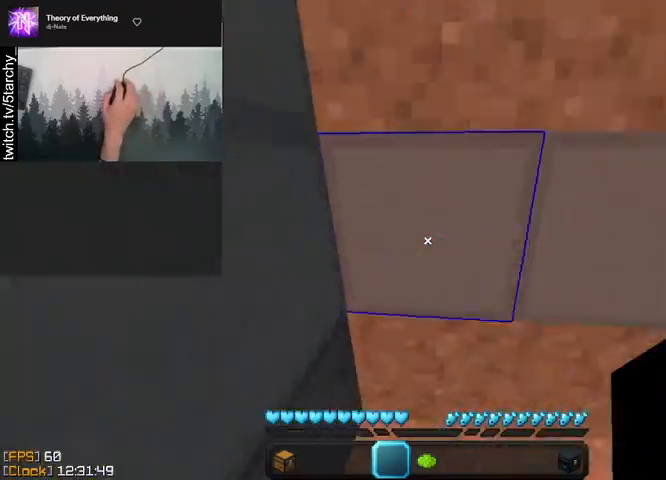
{"keys": ["d"], "mouse": [], "events": [[33, "d", "down"], [233, "space", "down"], [300, "mouse_left", "down"], [367, "space", "up"], [467, "mouse_left", "up"]]}
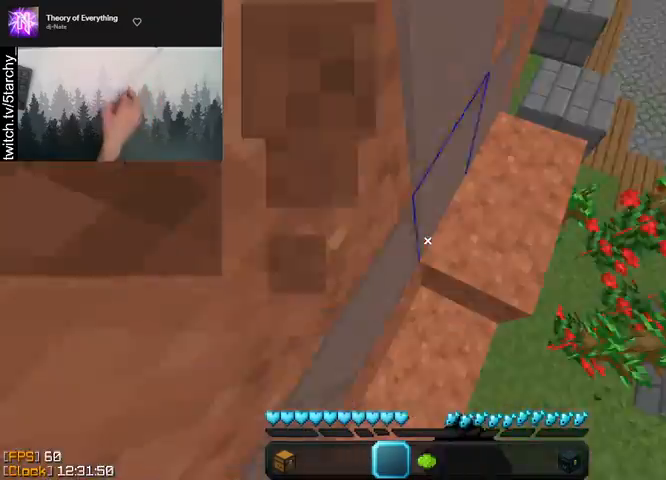
{"keys": ["w"], "mouse": [], "events": [[200, "w", "down"], [300, "d", "up"]]}
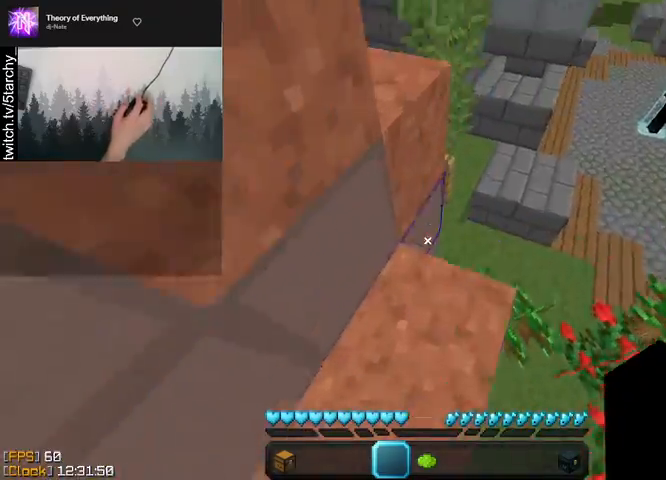
{"keys": ["w"], "mouse": [], "events": [[267, "space", "down"], [500, "space", "up"]]}
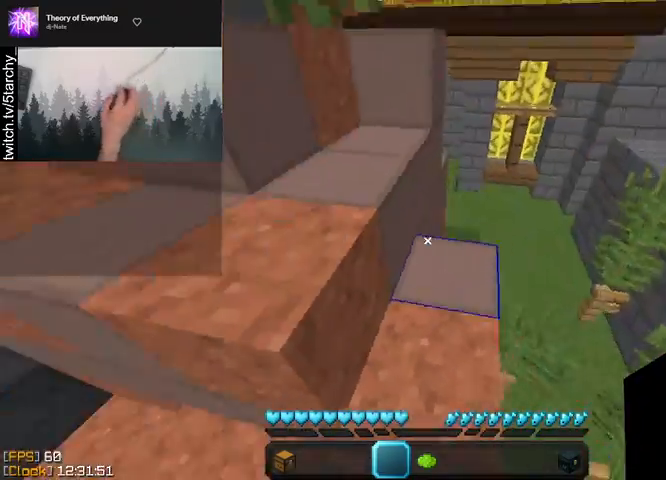
{"keys": ["a", "w"], "mouse": [], "events": [[167, "a", "down"], [200, "space", "down"], [467, "space", "up"]]}
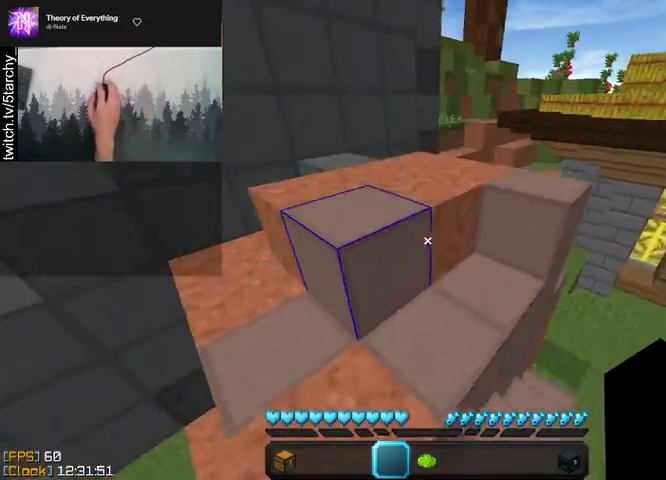
{"keys": ["w"], "mouse": [], "events": [[67, "space", "down"], [133, "a", "up"], [333, "space", "up"]]}
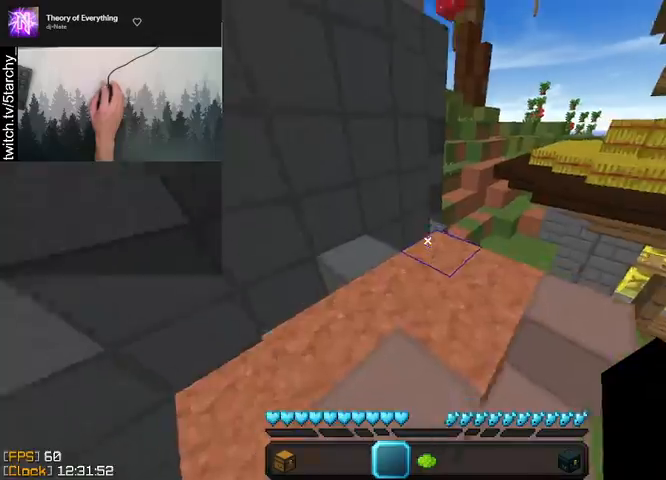
{"keys": ["w"], "mouse": [], "events": [[67, "a", "down"], [233, "a", "up"]]}
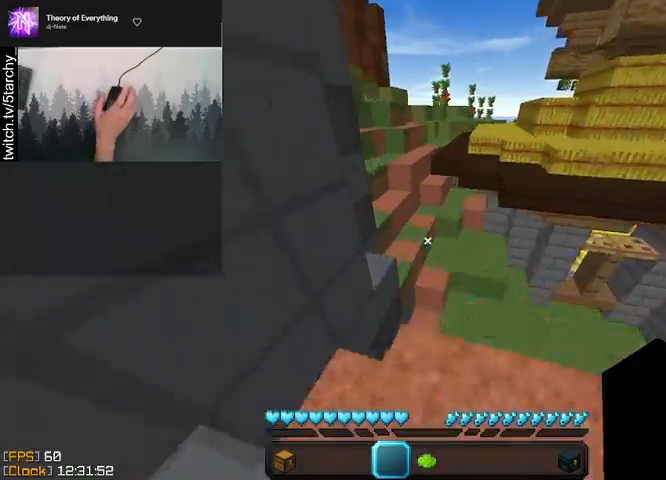
{"keys": ["w"], "mouse": [], "events": [[133, "space", "down"], [233, "a", "down"], [300, "space", "up"], [400, "a", "up"]]}
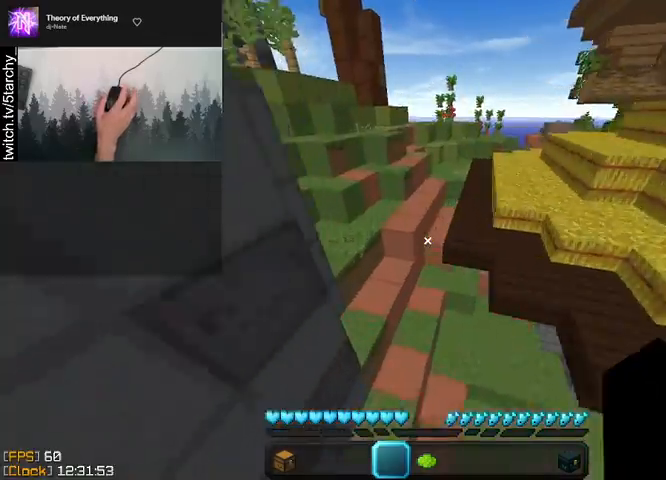
{"keys": ["w"], "mouse": [], "events": []}
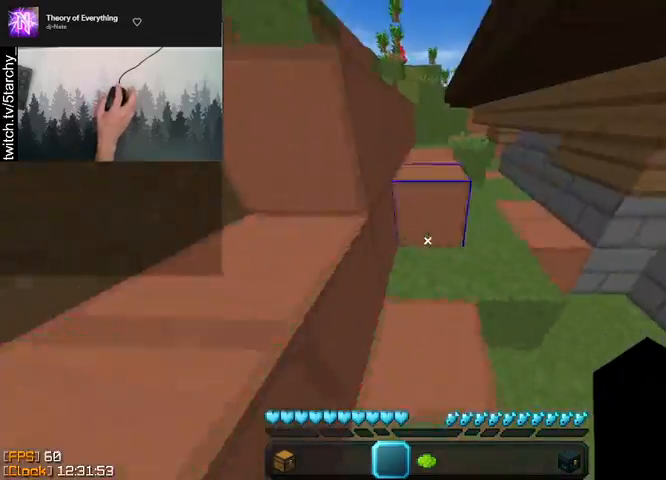
{"keys": ["a", "space", "w"], "mouse": [], "events": [[33, "space", "down"], [267, "a", "down"], [300, "space", "up"], [500, "space", "down"]]}
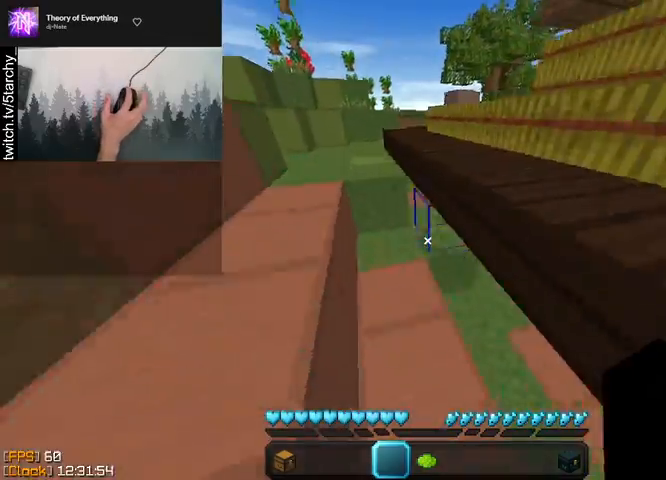
{"keys": ["a", "w"], "mouse": [], "events": [[267, "space", "up"]]}
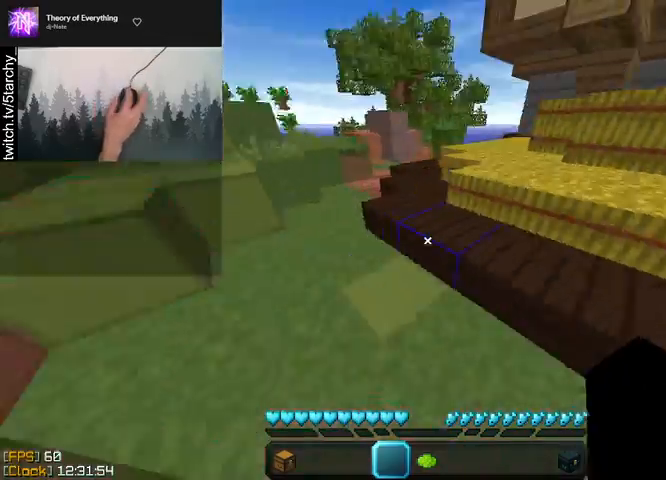
{"keys": ["space", "w"], "mouse": [], "events": [[233, "a", "up"], [233, "space", "down"]]}
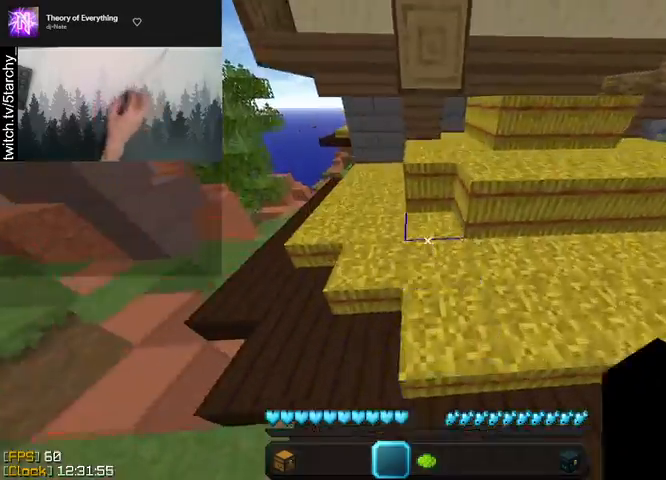
{"keys": ["w"], "mouse": ["left"], "events": [[67, "space", "up"], [233, "mouse_left", "down"], [267, "space", "down"], [333, "mouse_left", "up"], [433, "mouse_left", "down"], [433, "space", "up"]]}
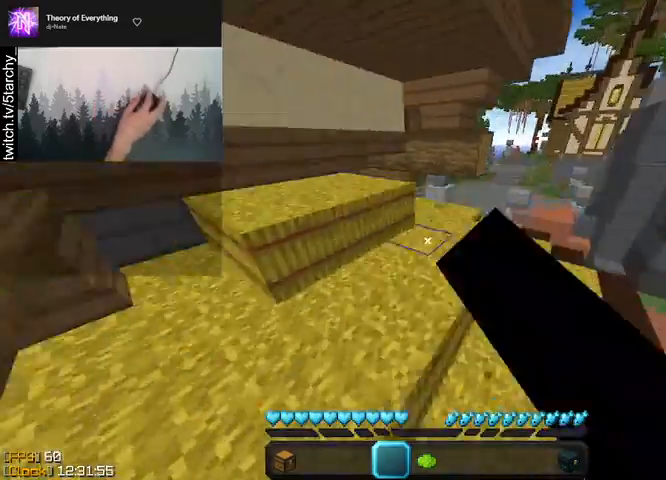
{"keys": ["d", "w"], "mouse": [], "events": [[33, "mouse_left", "up"], [133, "space", "down"], [167, "mouse_left", "down"], [233, "mouse_left", "up"], [367, "d", "down"], [433, "space", "up"]]}
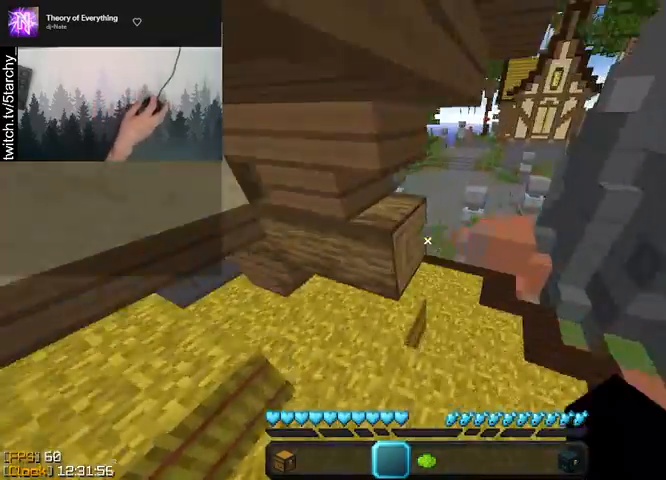
{"keys": ["d", "w"], "mouse": [], "events": [[400, "mouse_left", "down"], [500, "mouse_left", "up"]]}